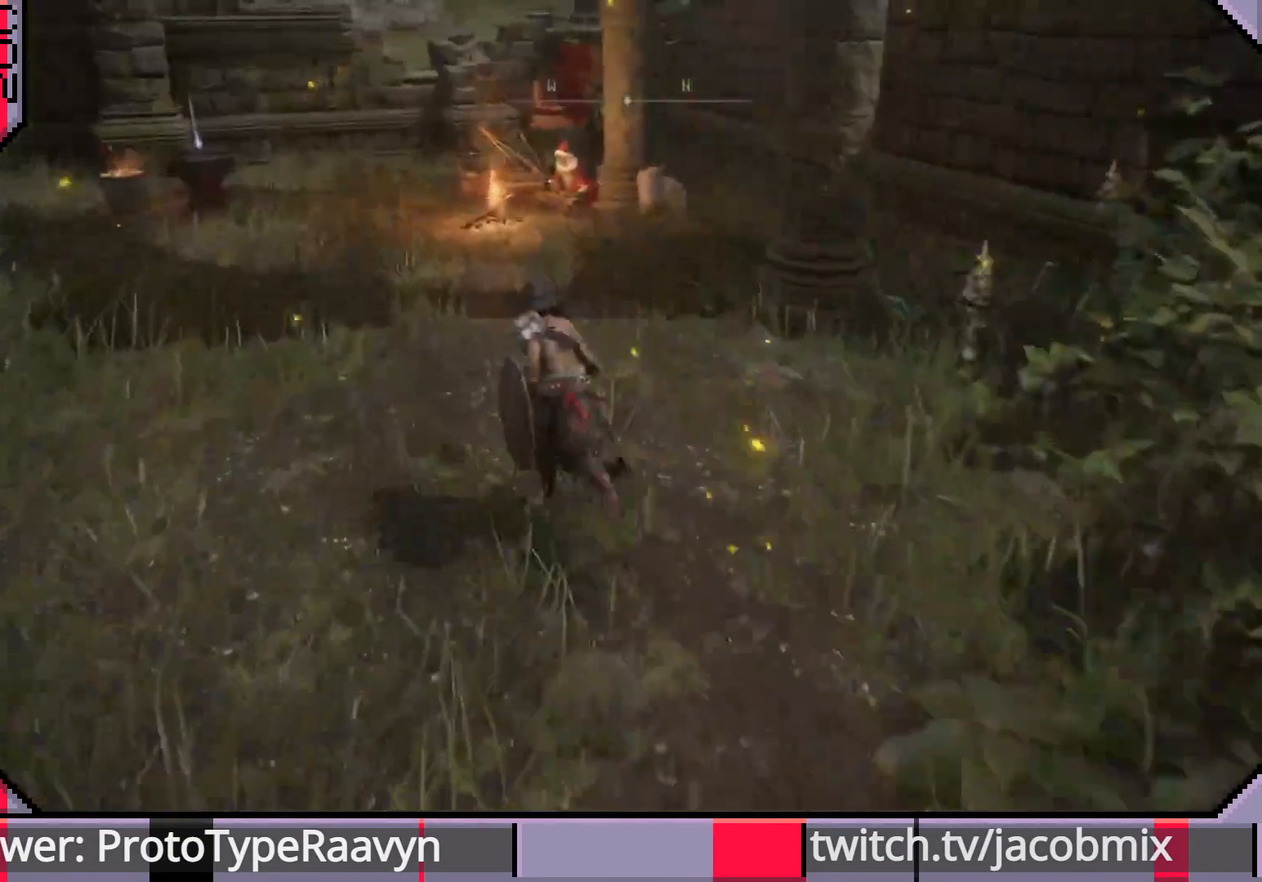
Gameplay with a controller (PlayStation layout); each line is a JSON object with the inputs held at the frame after it. "events" lists button and stick changes between this image and that frame as [ms after this image, input, new state], when the widget could be followed in between.
{"buttons": ["CIRCLE"], "left_stick": "up-left", "right_stick": "center", "events": [[17, "left_stick", "up-left"]]}
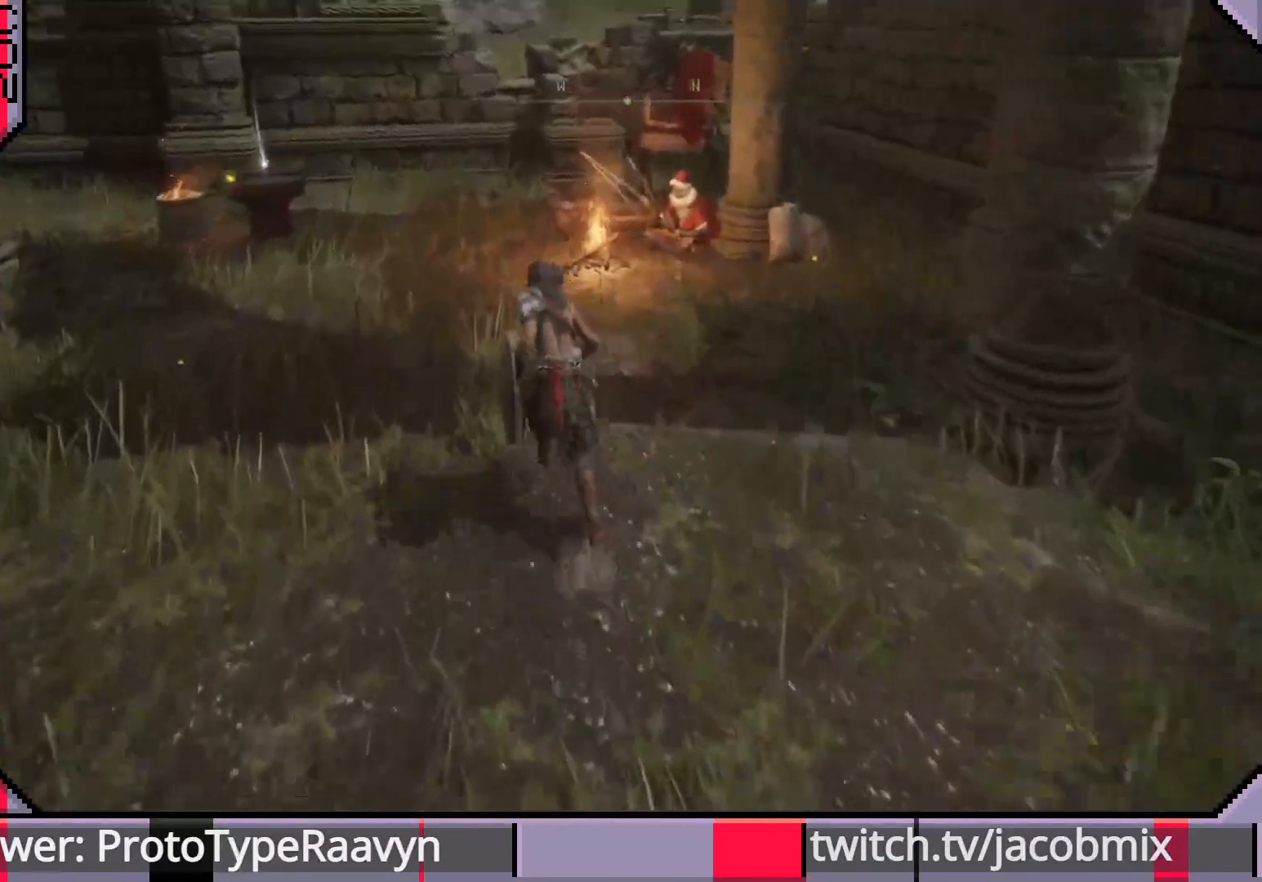
{"buttons": ["CIRCLE"], "left_stick": "up-left", "right_stick": "center", "events": []}
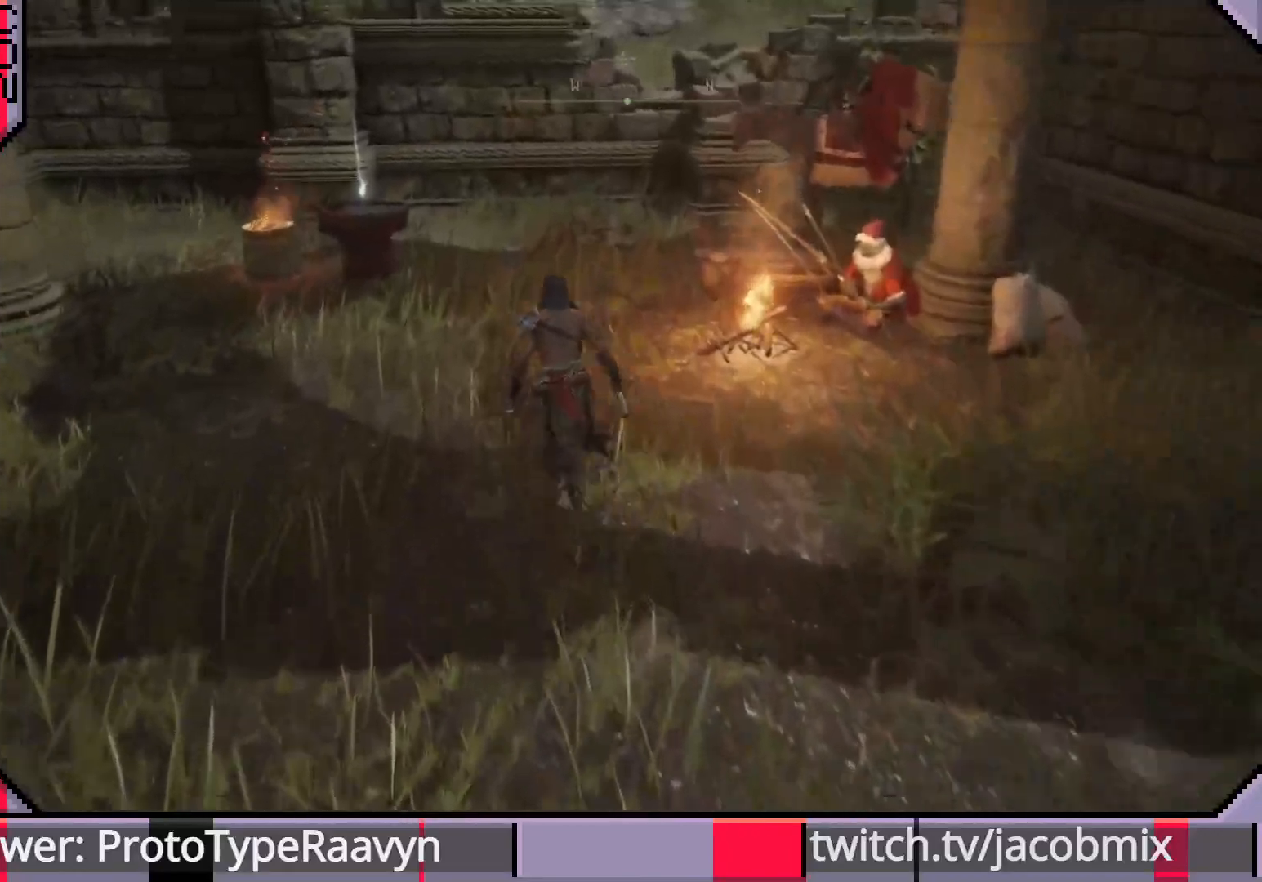
{"buttons": [], "left_stick": "up-left", "right_stick": "right", "events": [[167, "right_stick", "right"], [283, "CIRCLE", "up"]]}
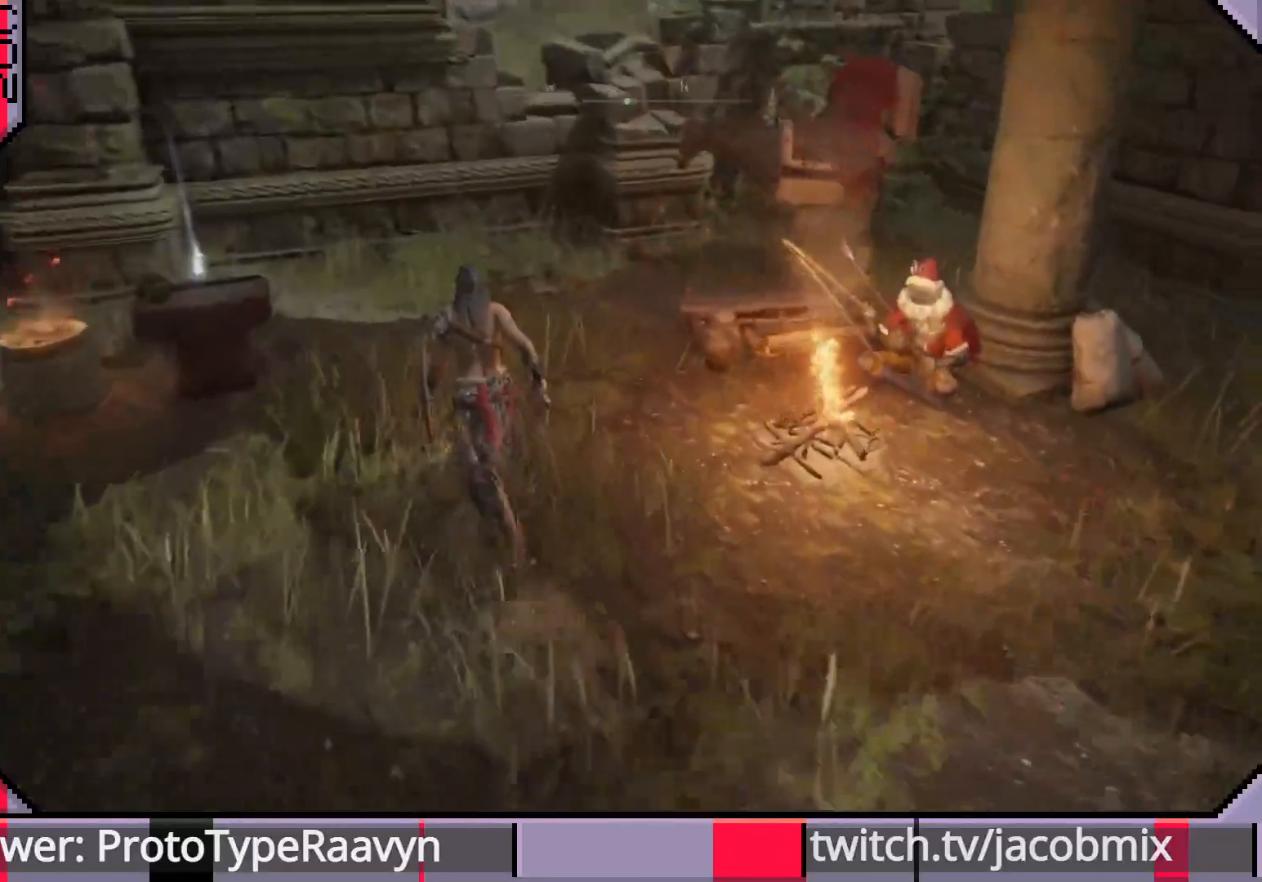
{"buttons": [], "left_stick": "up-left", "right_stick": "center", "events": [[200, "right_stick", "center"]]}
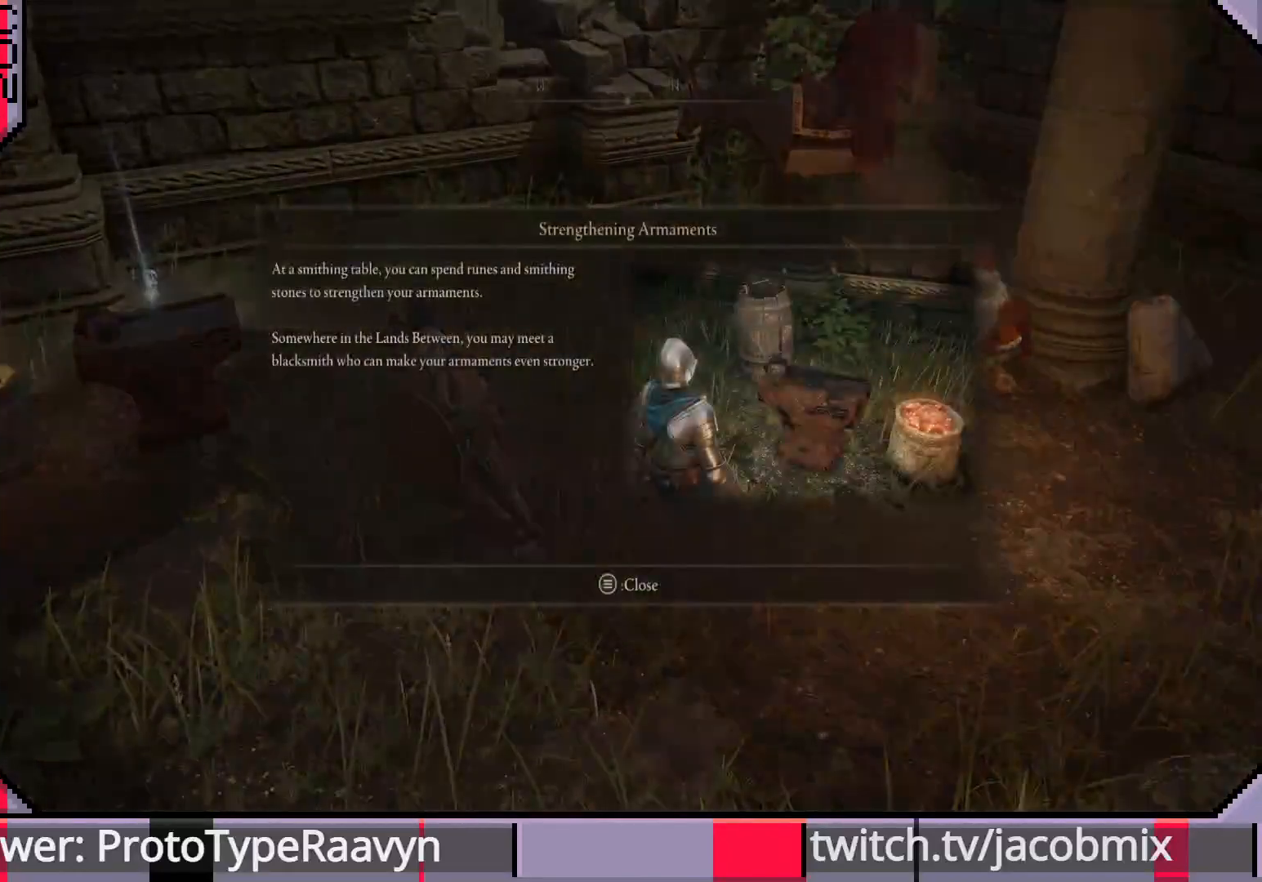
{"buttons": [], "left_stick": "center", "right_stick": "center", "events": [[133, "left_stick", "center"]]}
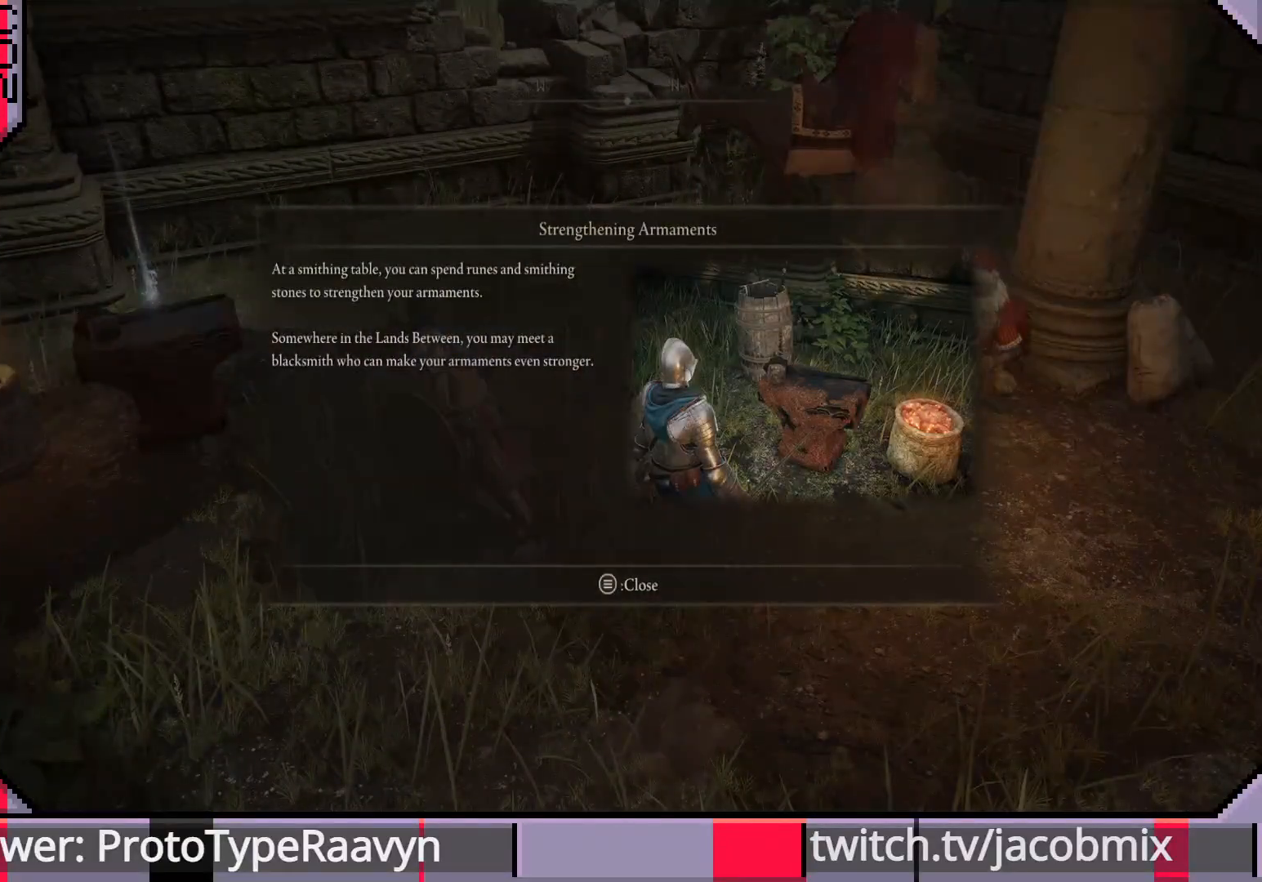
{"buttons": [], "left_stick": "center", "right_stick": "center", "events": [[217, "CROSS", "down"], [350, "CROSS", "up"]]}
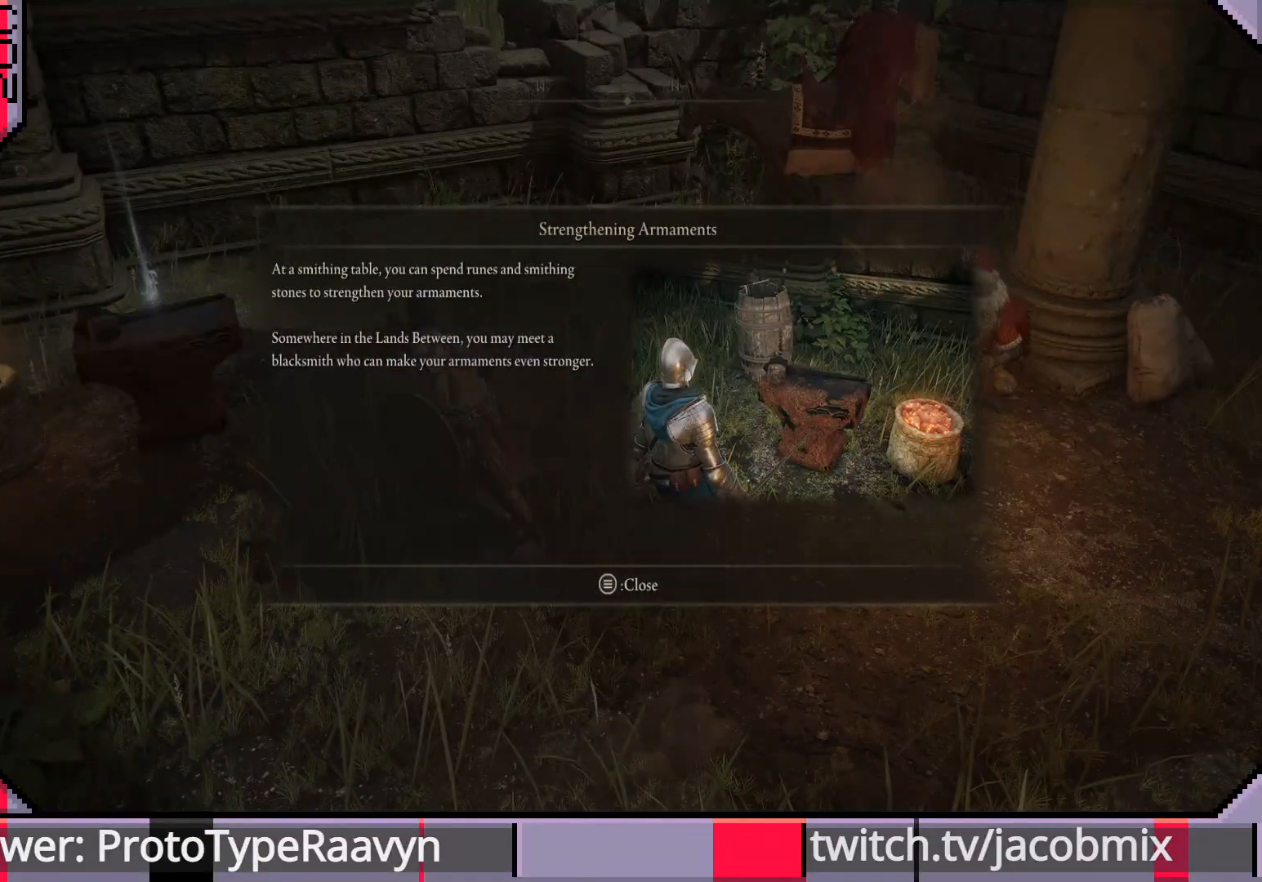
{"buttons": ["START"], "left_stick": "center", "right_stick": "center", "events": [[467, "START", "down"]]}
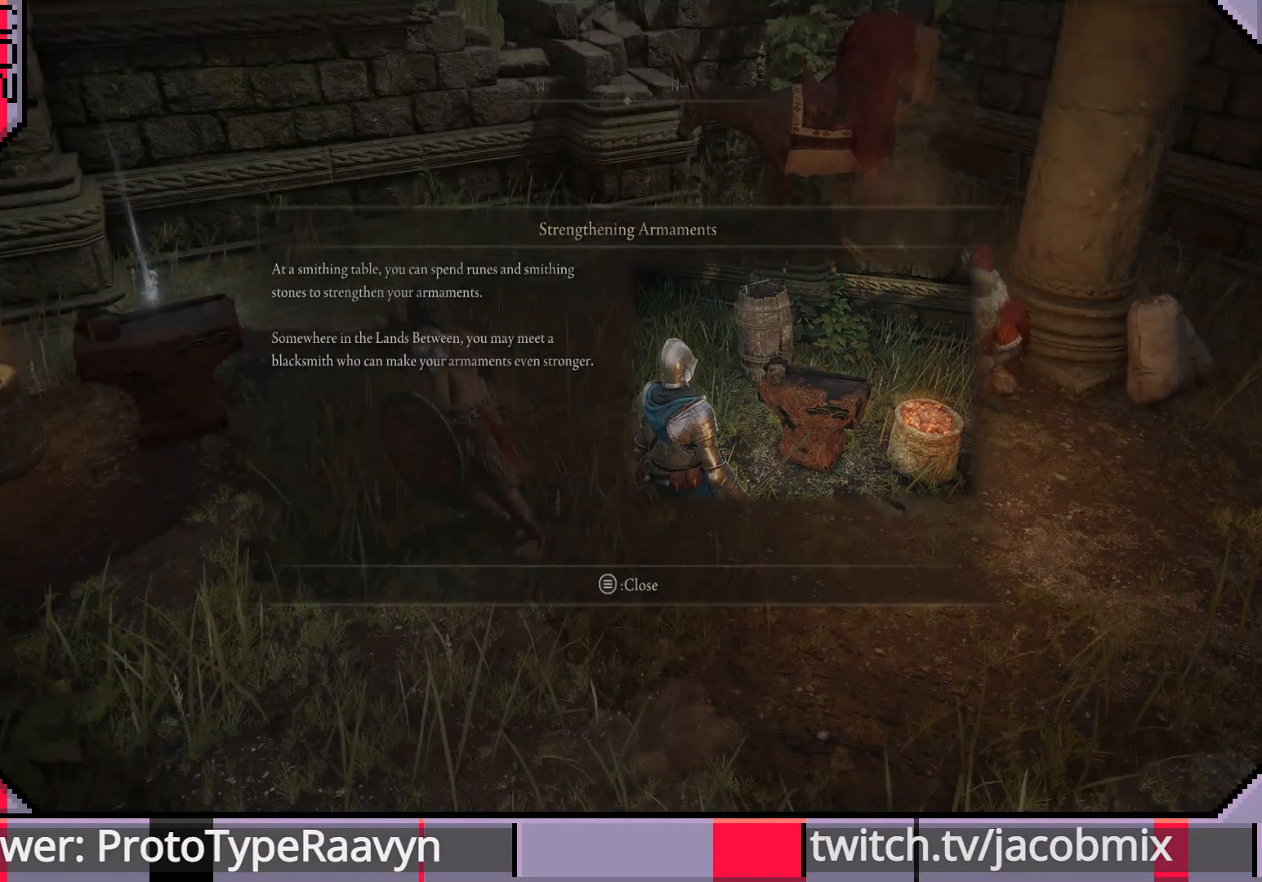
{"buttons": [], "left_stick": "up-left", "right_stick": "center", "events": [[67, "START", "up"], [133, "left_stick", "up-left"]]}
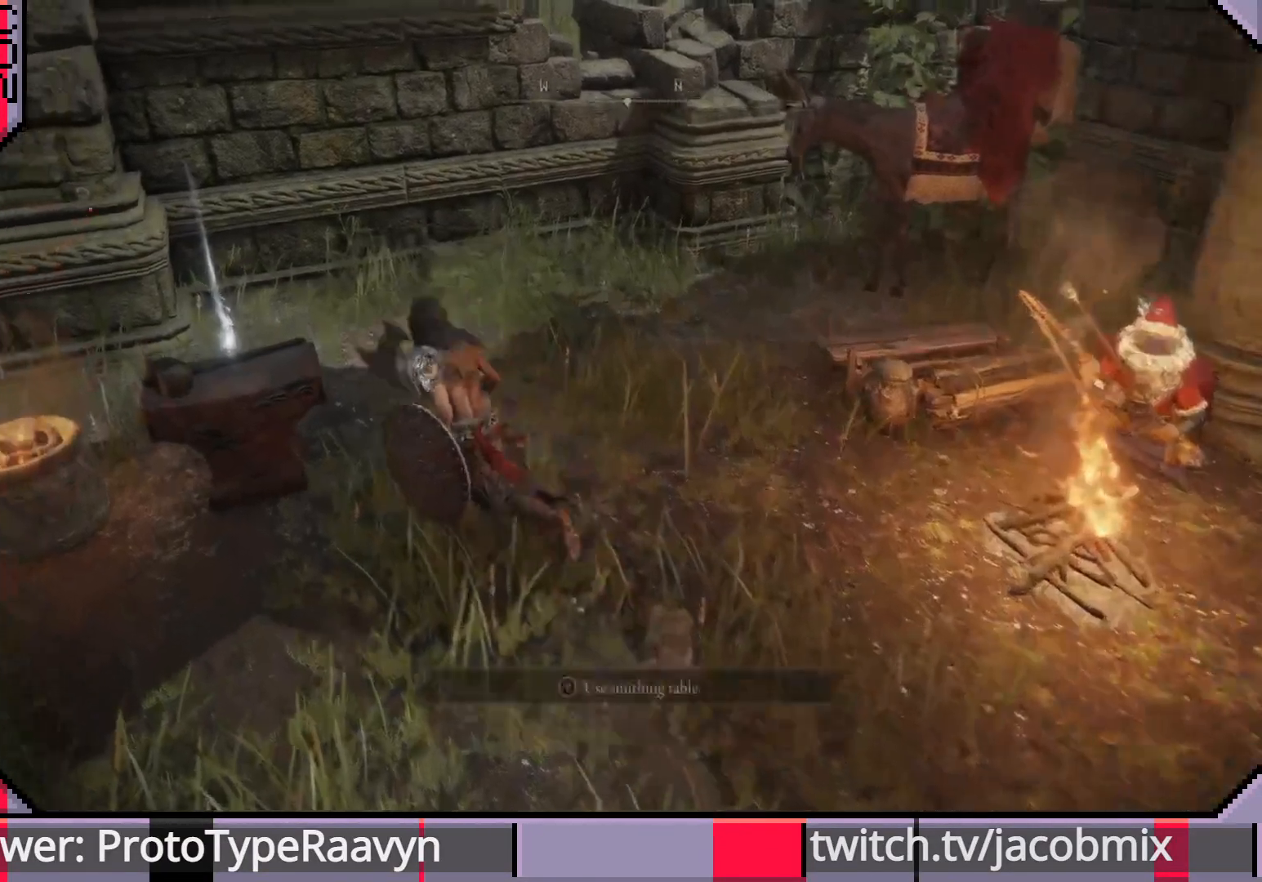
{"buttons": ["TRIANGLE"], "left_stick": "center", "right_stick": "center", "events": [[250, "left_stick", "center"], [383, "TRIANGLE", "down"]]}
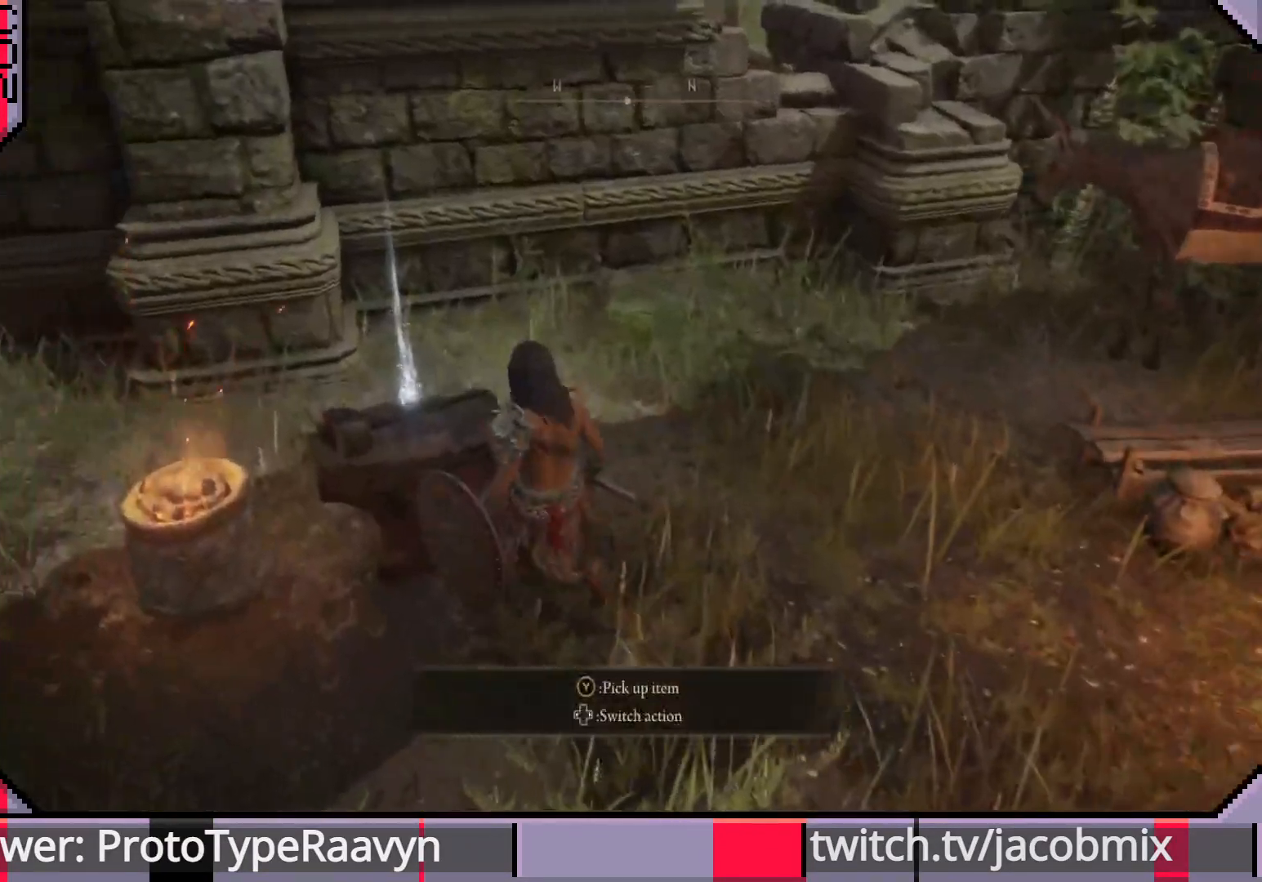
{"buttons": [], "left_stick": "center", "right_stick": "center", "events": [[17, "TRIANGLE", "up"]]}
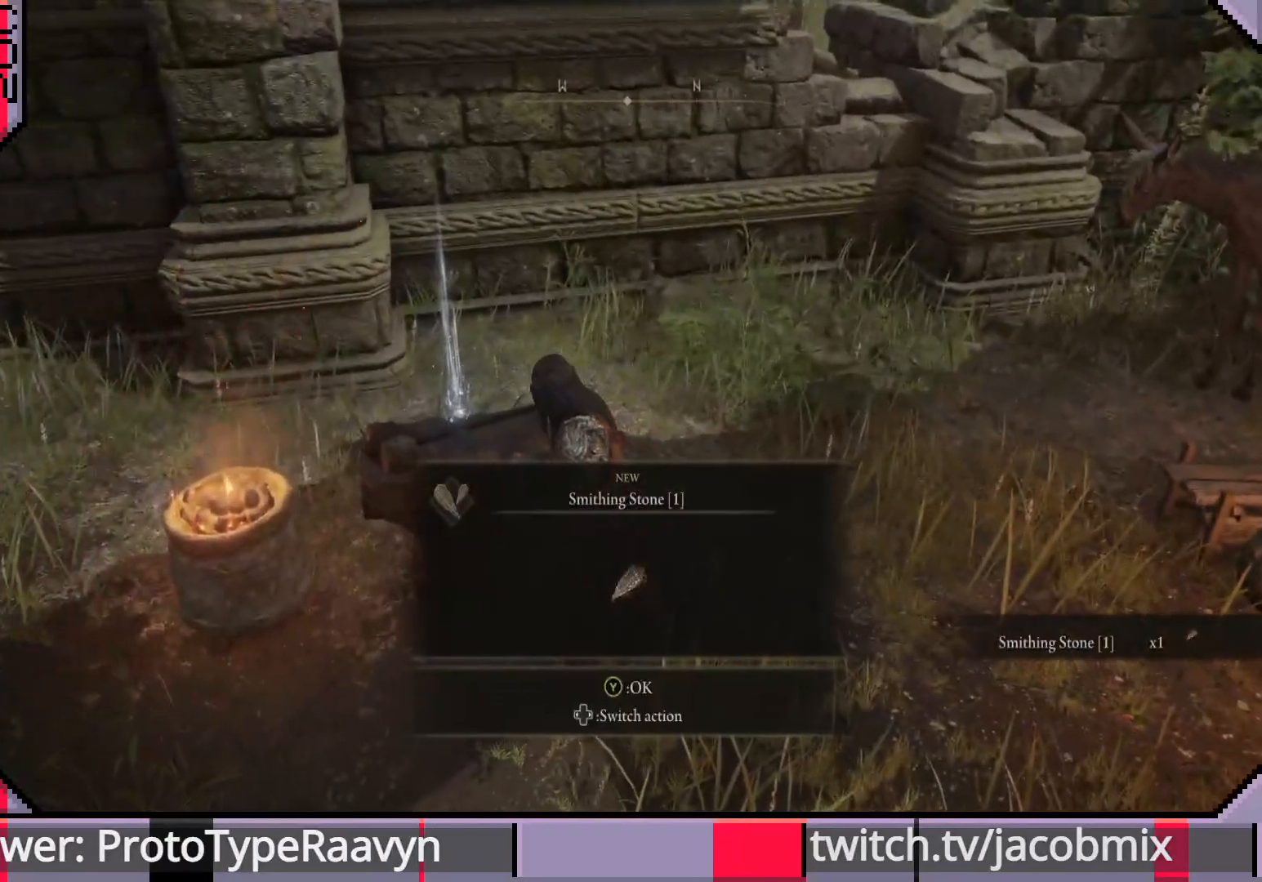
{"buttons": ["CROSS"], "left_stick": "center", "right_stick": "center", "events": [[417, "CROSS", "down"]]}
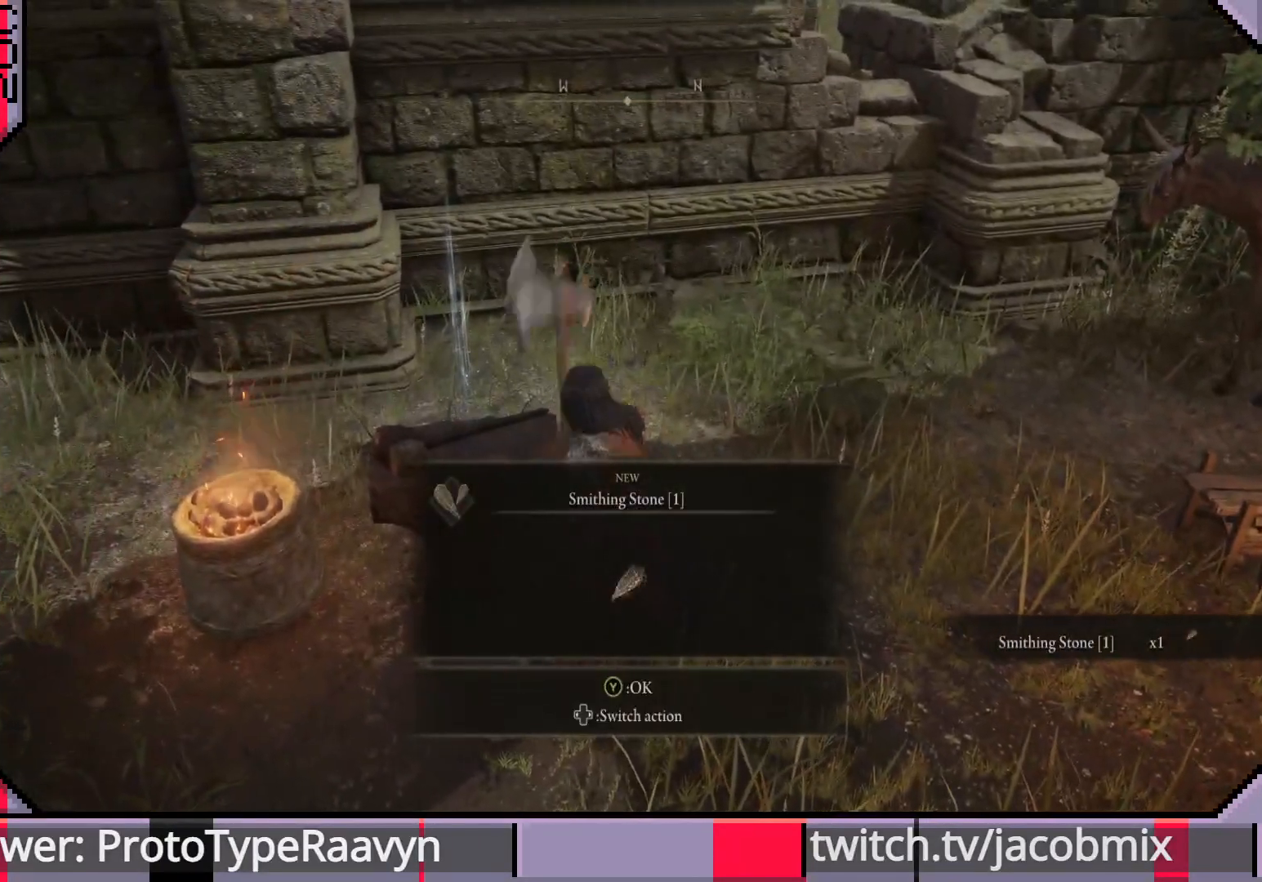
{"buttons": [], "left_stick": "center", "right_stick": "right", "events": [[17, "CROSS", "up"], [367, "right_stick", "right"]]}
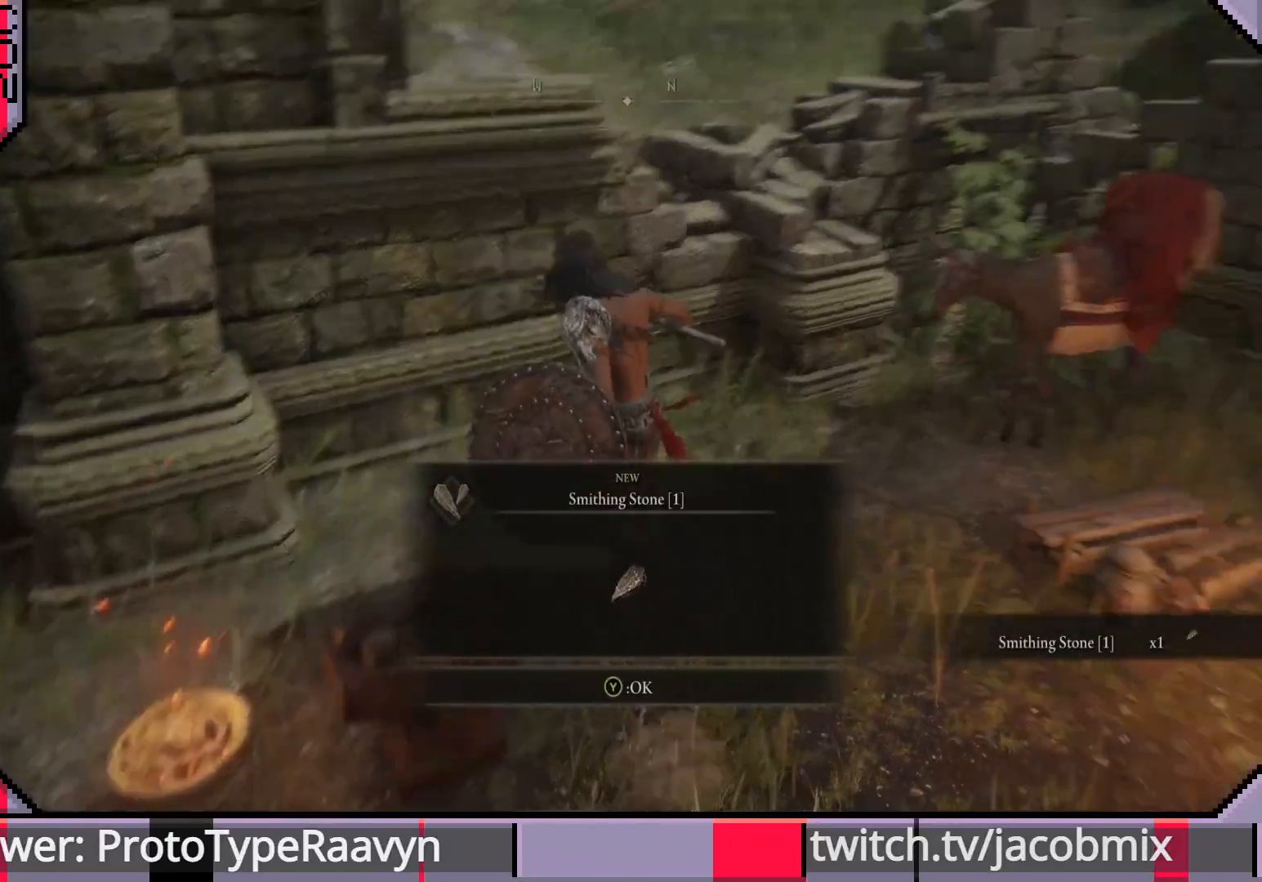
{"buttons": [], "left_stick": "right", "right_stick": "center", "events": [[267, "left_stick", "right"], [483, "right_stick", "center"]]}
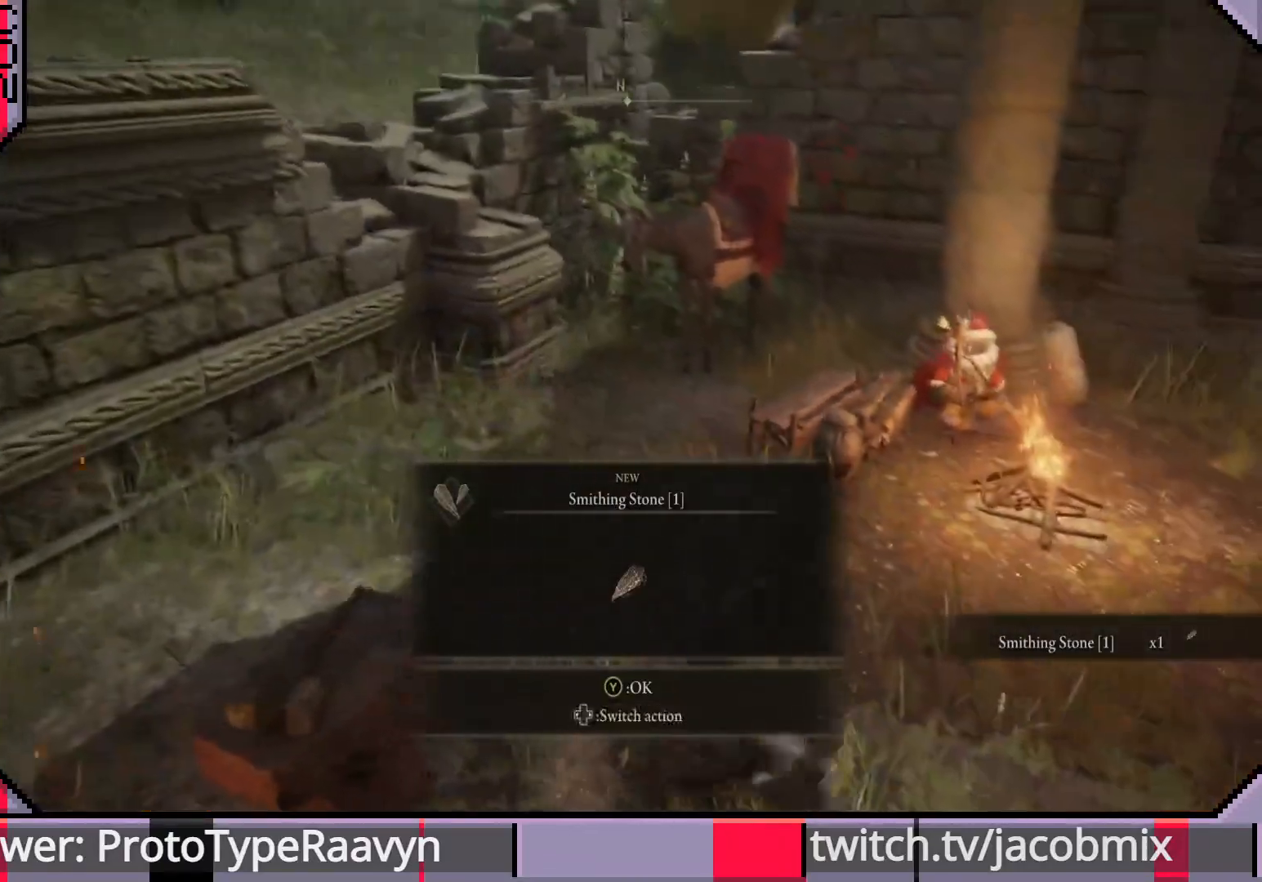
{"buttons": [], "left_stick": "up-right", "right_stick": "center", "events": [[200, "TRIANGLE", "down"], [267, "TRIANGLE", "up"], [433, "left_stick", "up-right"]]}
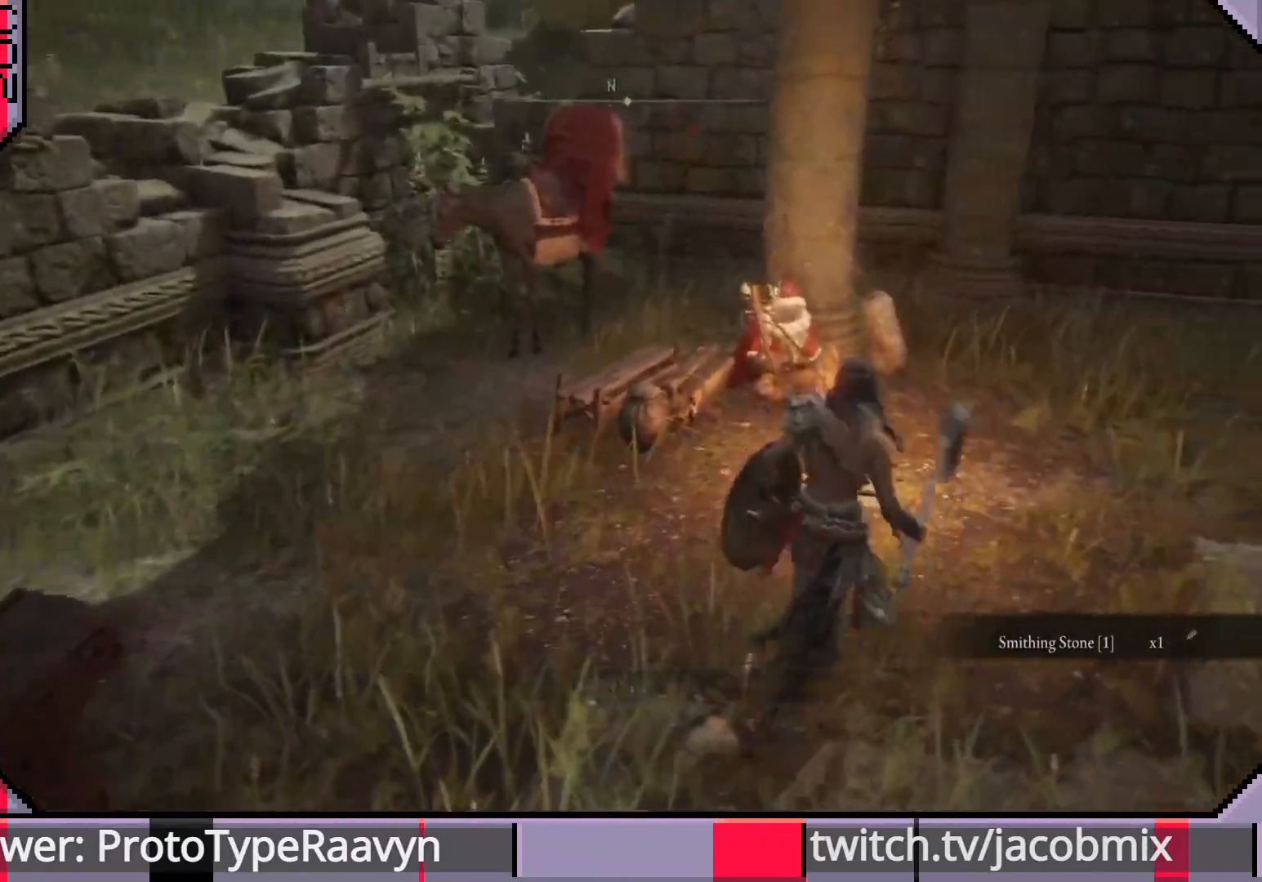
{"buttons": [], "left_stick": "up", "right_stick": "left", "events": [[83, "left_stick", "up"], [200, "right_stick", "left"]]}
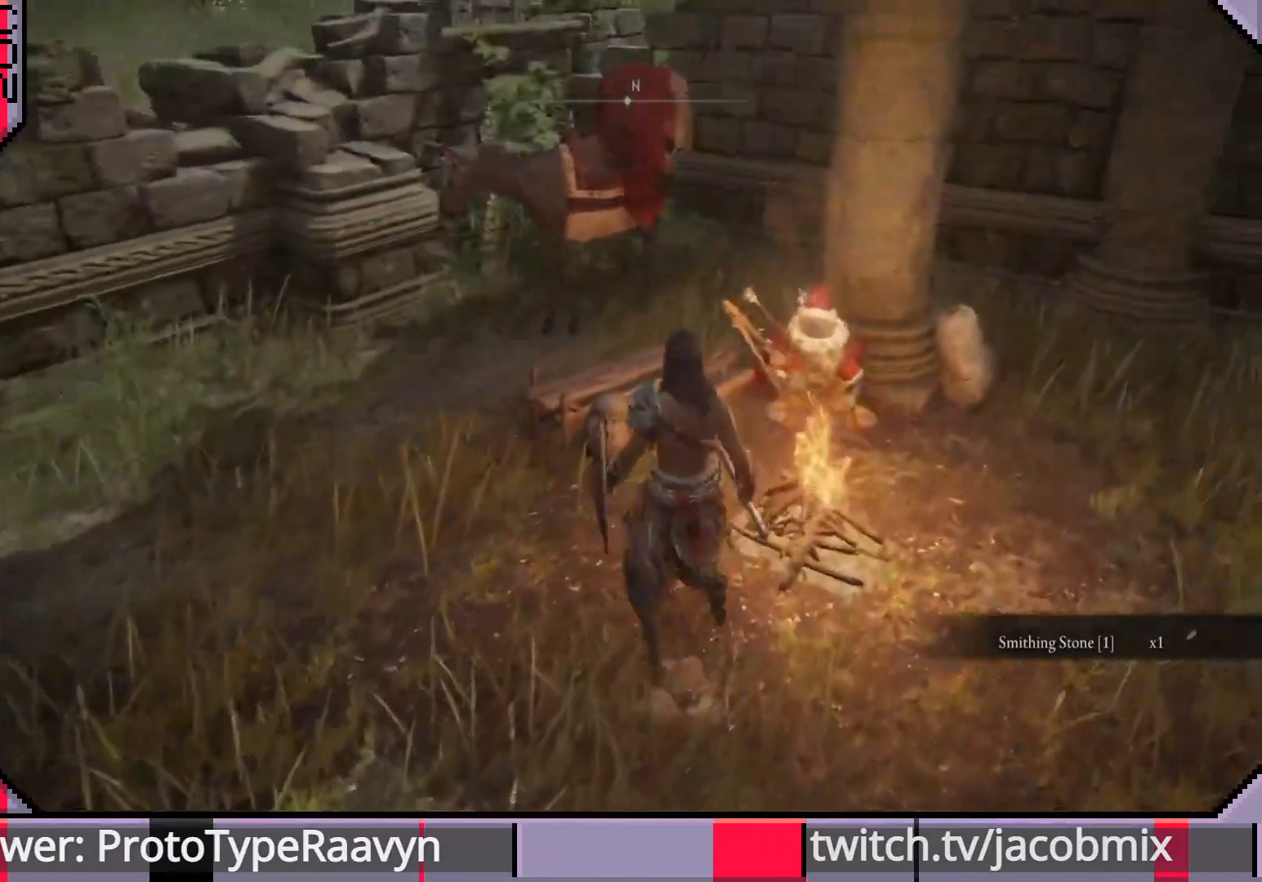
{"buttons": [], "left_stick": "down-right", "right_stick": "center", "events": [[150, "left_stick", "center"], [183, "right_stick", "center"], [283, "left_stick", "down"], [400, "left_stick", "down-right"]]}
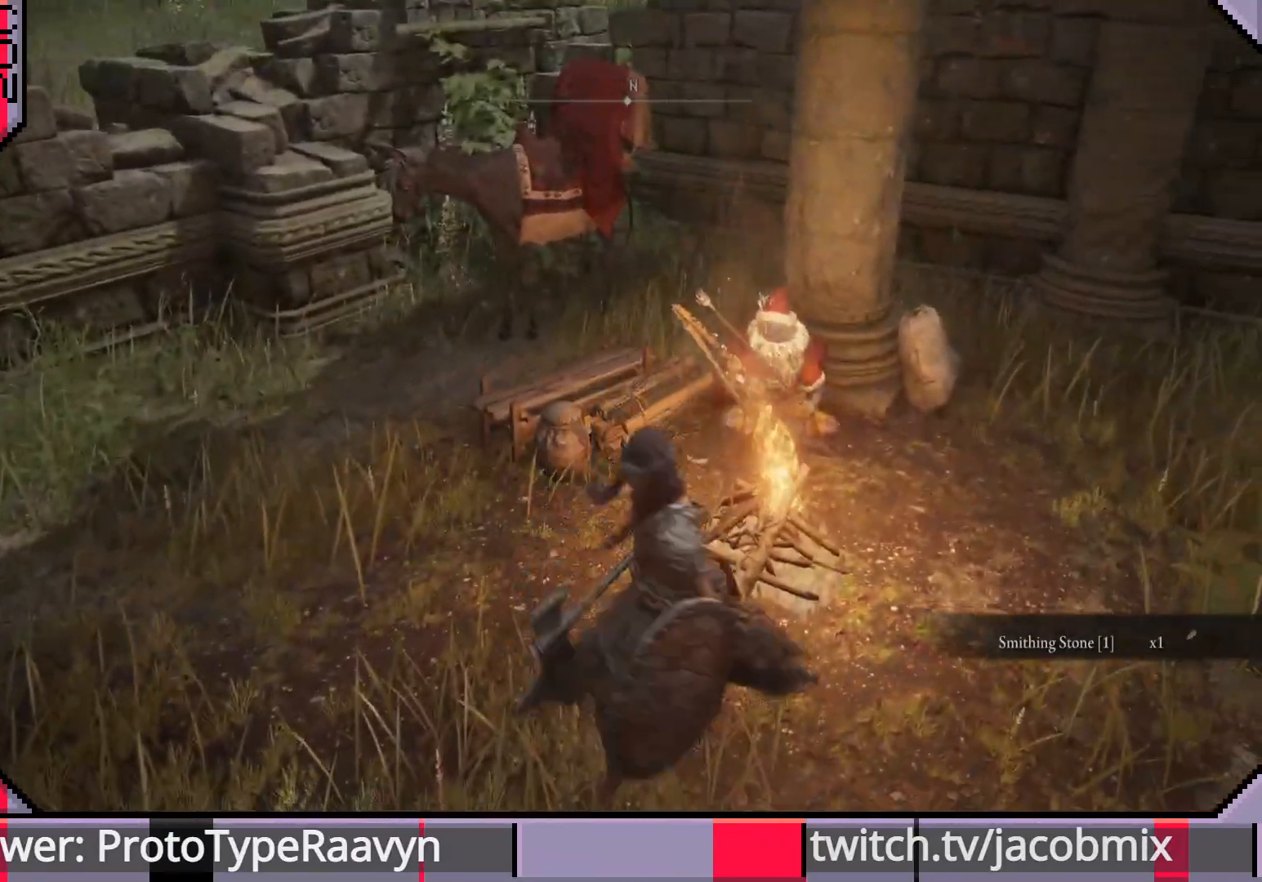
{"buttons": [], "left_stick": "right", "right_stick": "left", "events": [[200, "right_stick", "left"], [267, "left_stick", "right"]]}
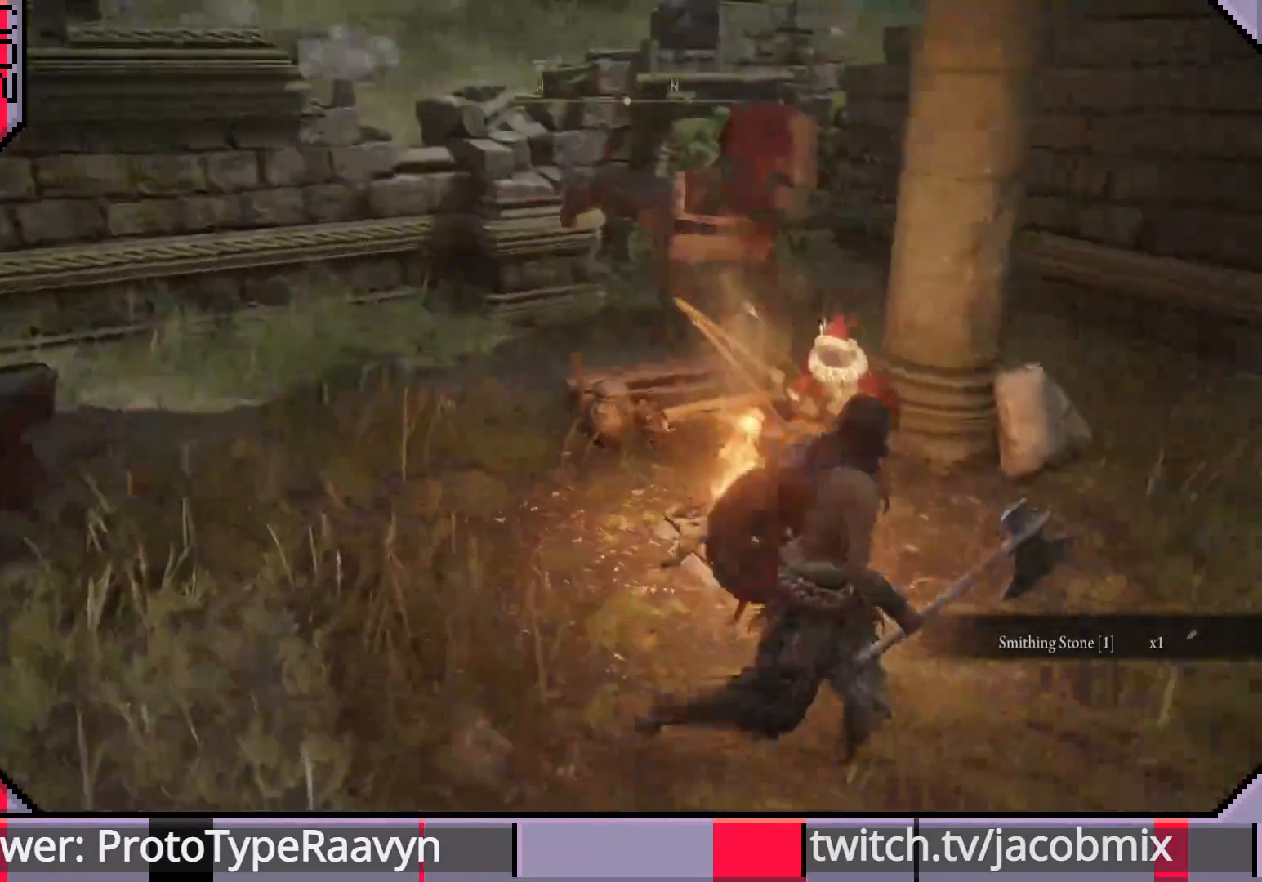
{"buttons": [], "left_stick": "up-right", "right_stick": "left", "events": [[233, "left_stick", "up-right"]]}
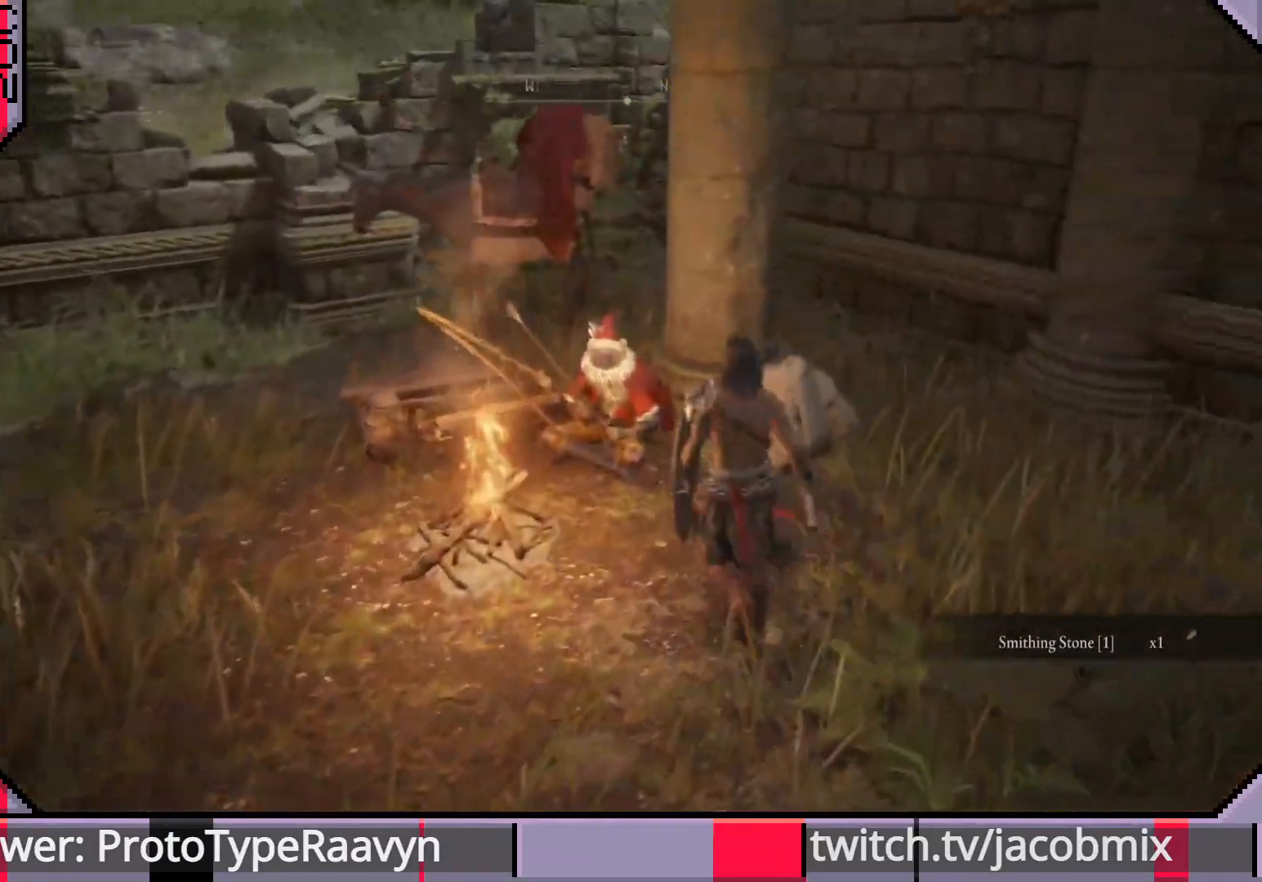
{"buttons": [], "left_stick": "center", "right_stick": "left", "events": [[83, "left_stick", "up"], [317, "left_stick", "center"]]}
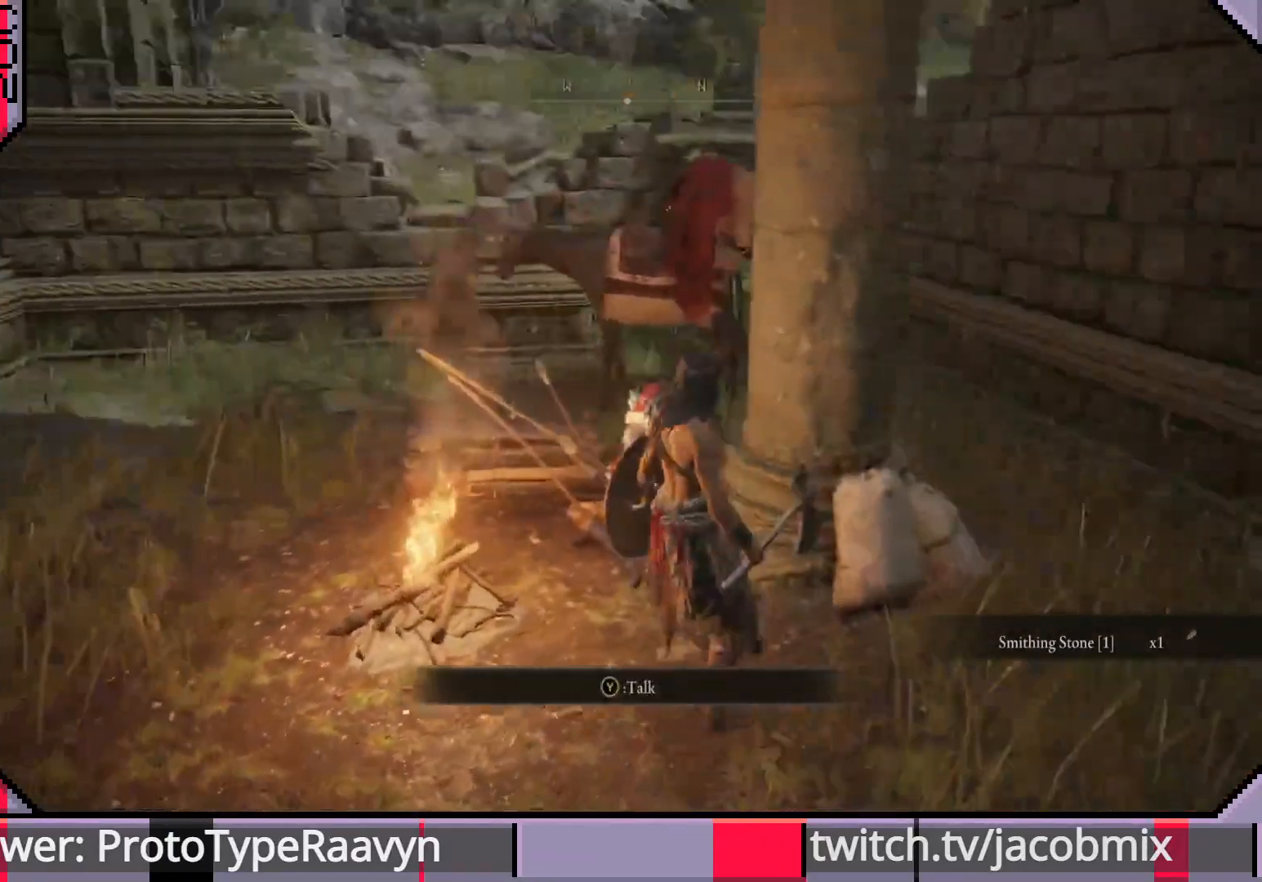
{"buttons": [], "left_stick": "center", "right_stick": "center", "events": [[233, "TRIANGLE", "down"], [283, "right_stick", "center"], [333, "TRIANGLE", "up"]]}
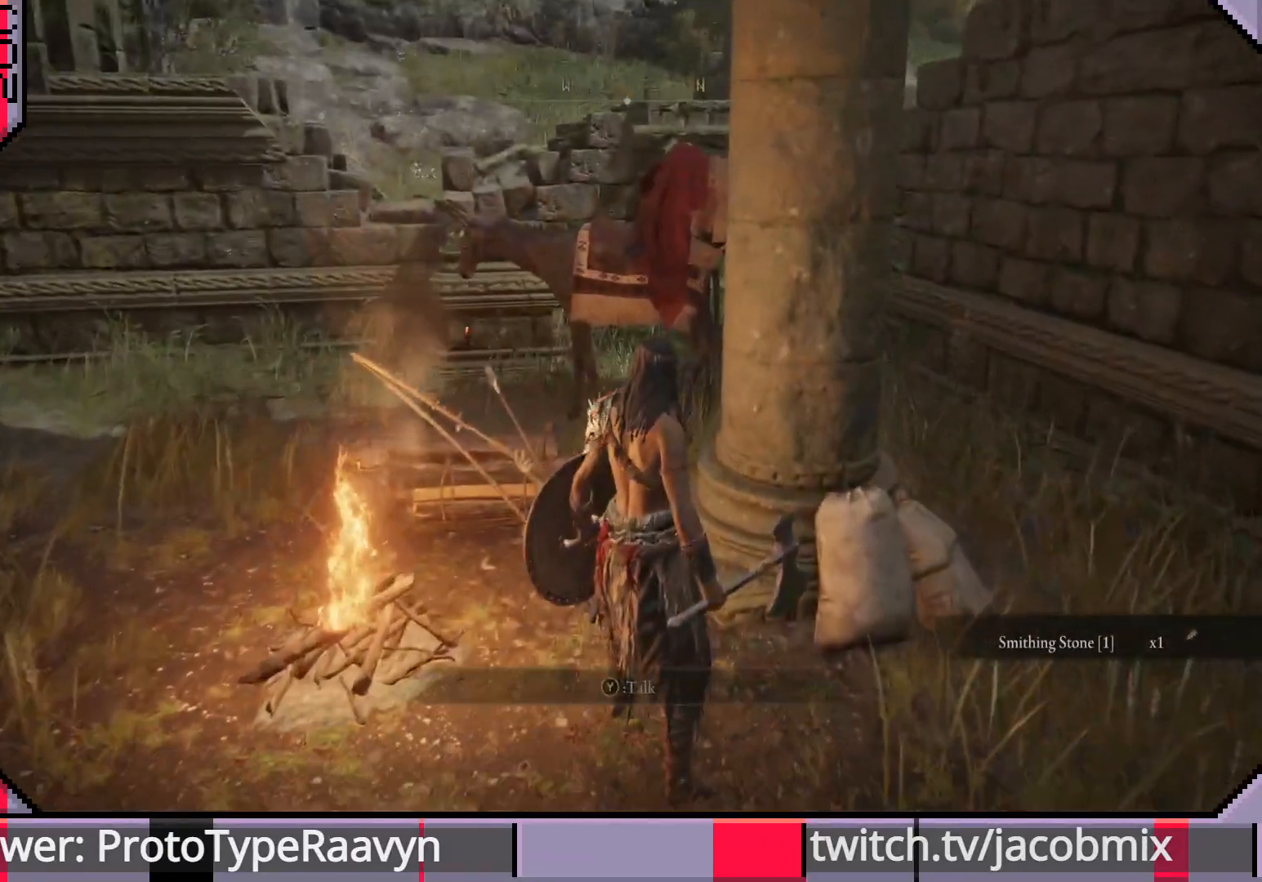
{"buttons": [], "left_stick": "center", "right_stick": "center", "events": []}
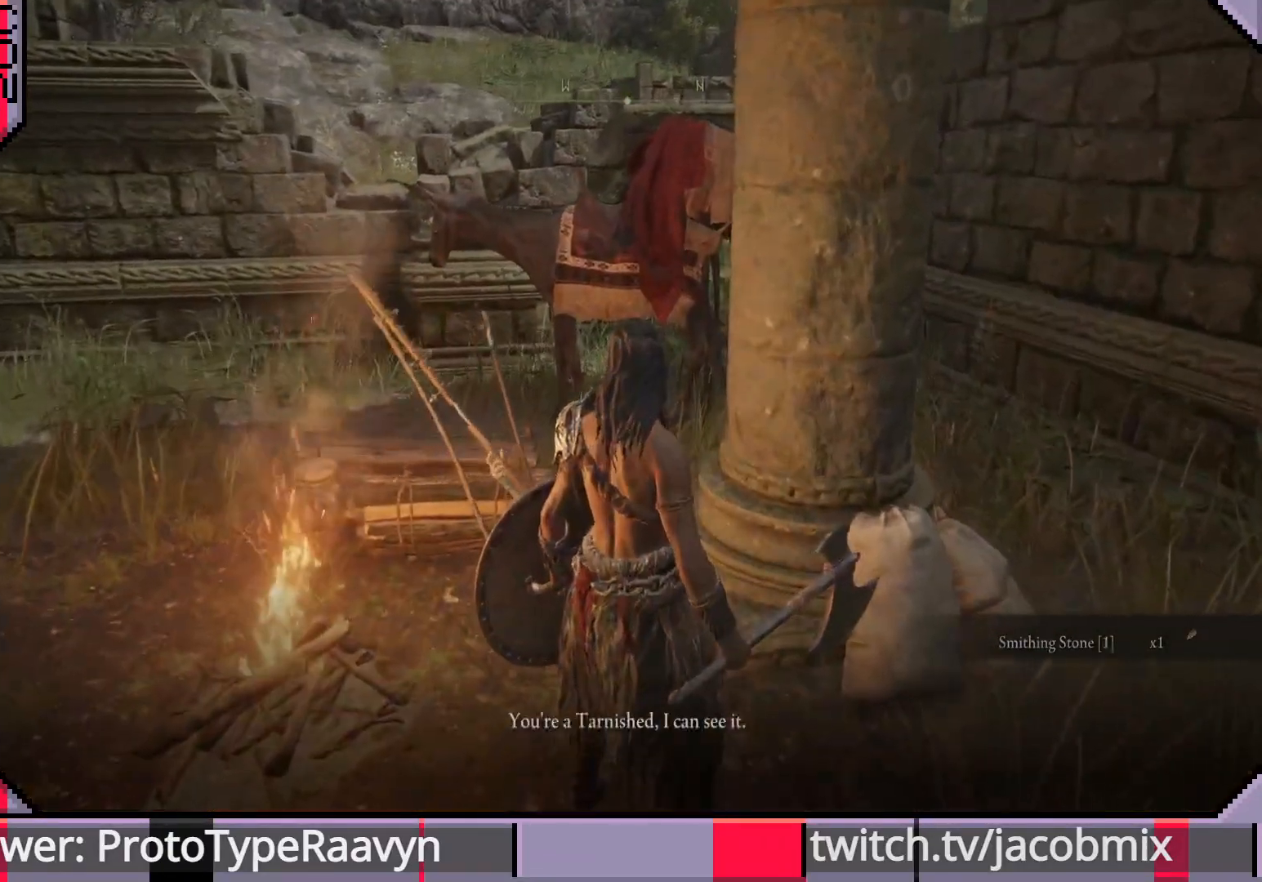
{"buttons": [], "left_stick": "center", "right_stick": "center", "events": []}
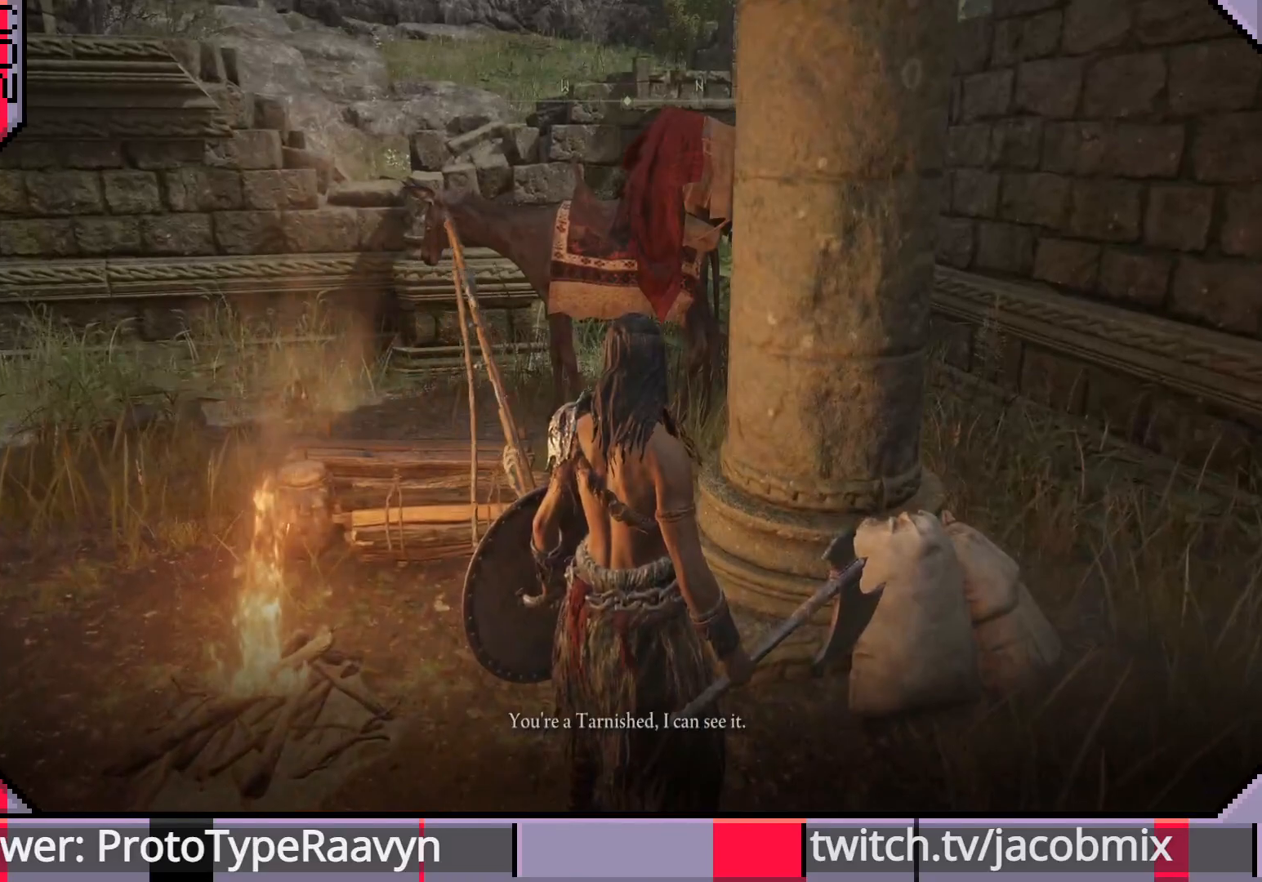
{"buttons": [], "left_stick": "center", "right_stick": "center", "events": [[183, "TRIANGLE", "down"], [300, "TRIANGLE", "up"]]}
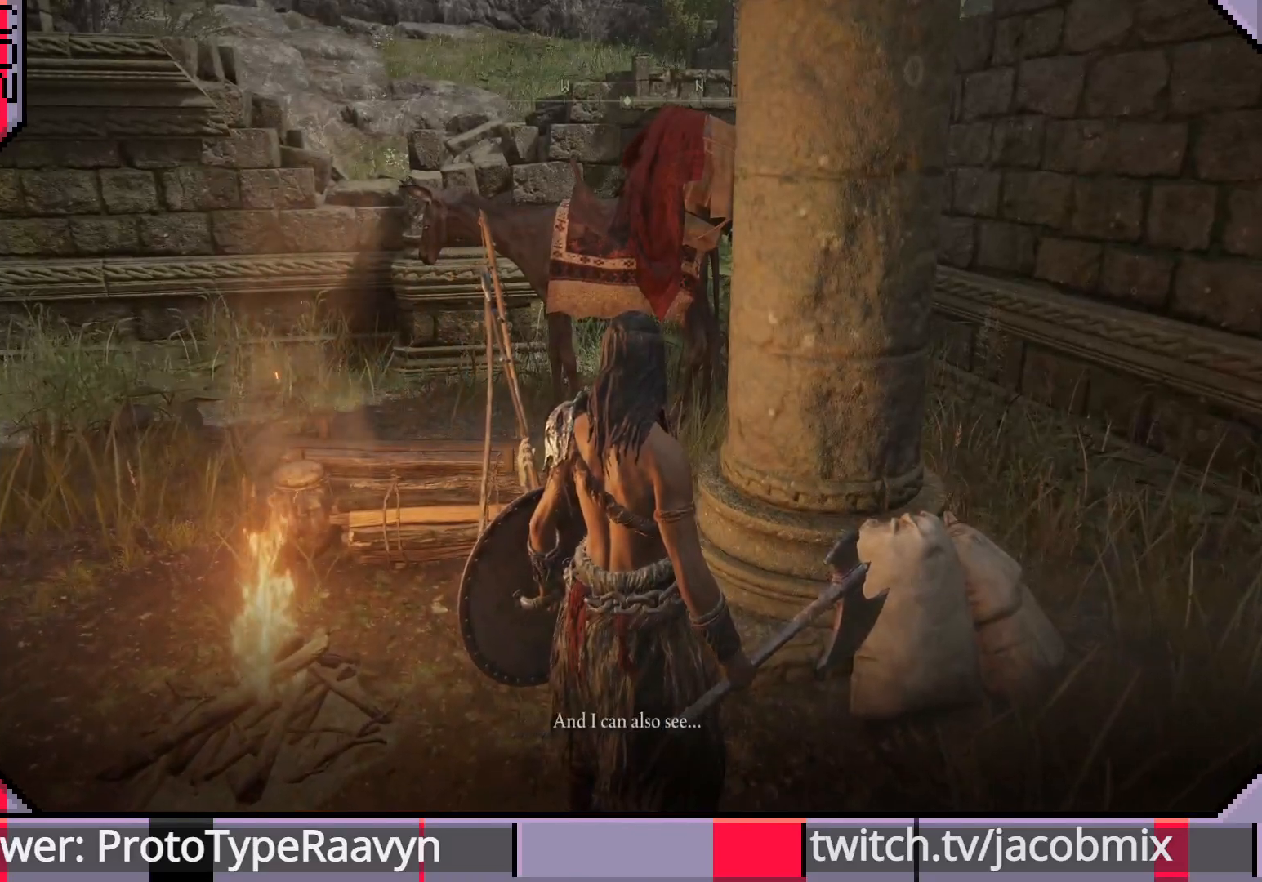
{"buttons": [], "left_stick": "center", "right_stick": "center", "events": []}
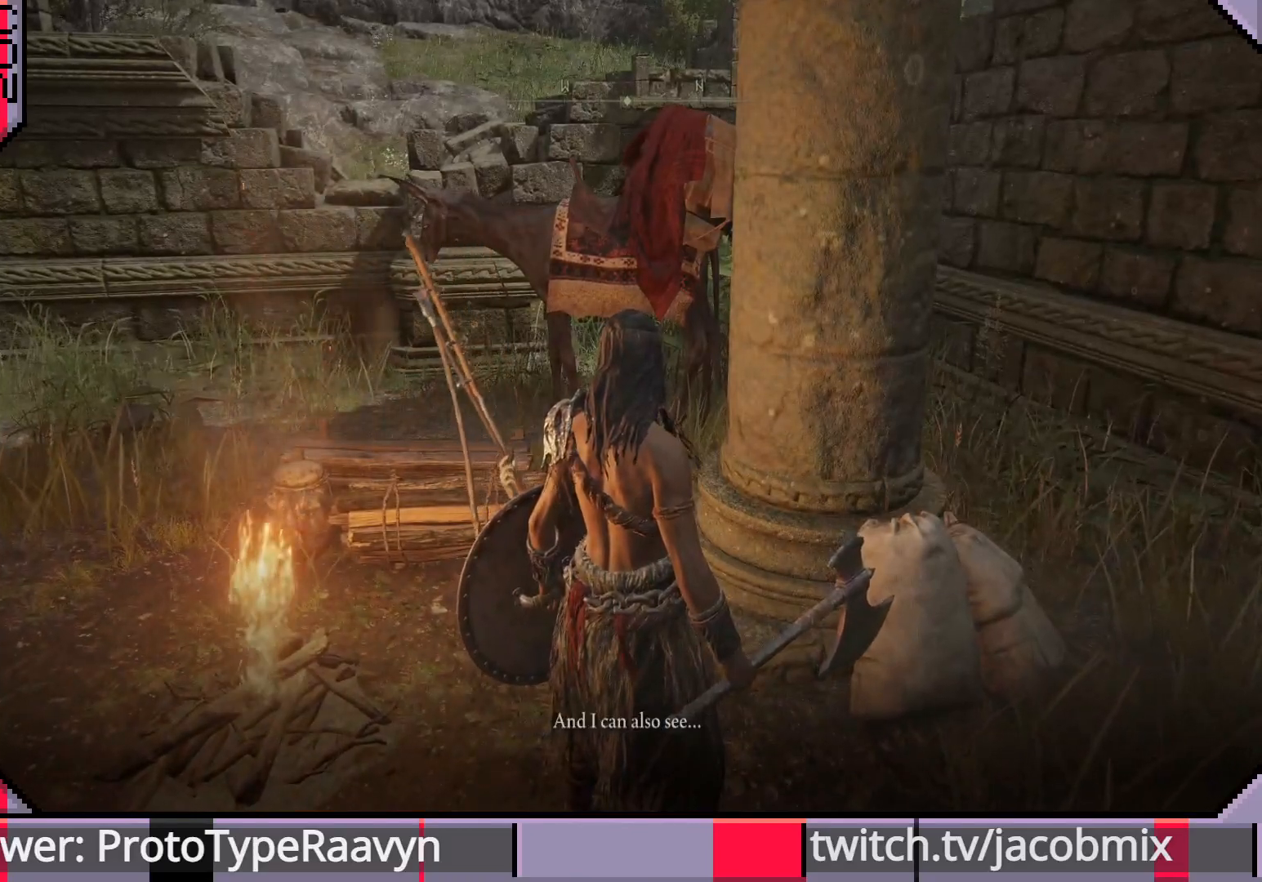
{"buttons": [], "left_stick": "center", "right_stick": "center", "events": [[300, "TRIANGLE", "down"], [383, "TRIANGLE", "up"]]}
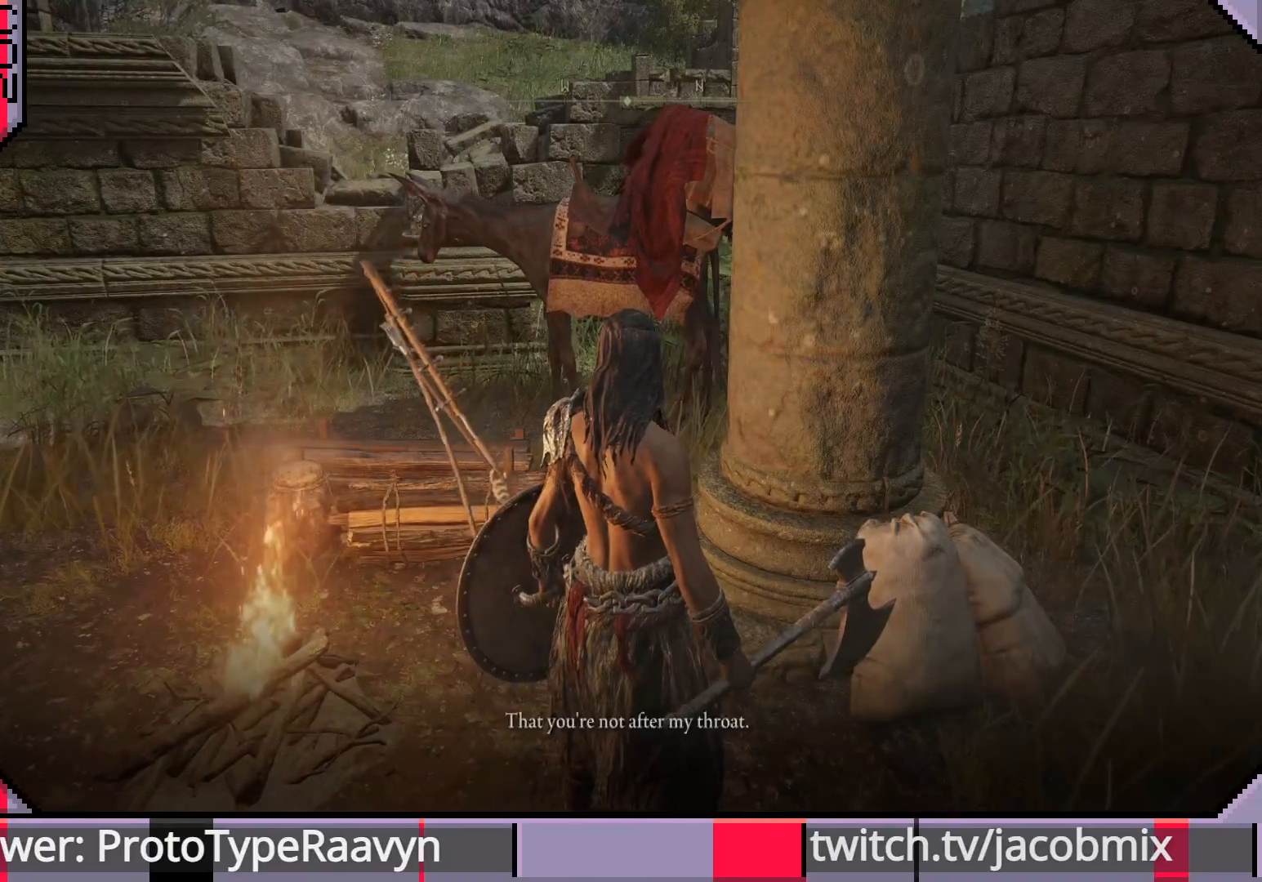
{"buttons": [], "left_stick": "center", "right_stick": "center", "events": []}
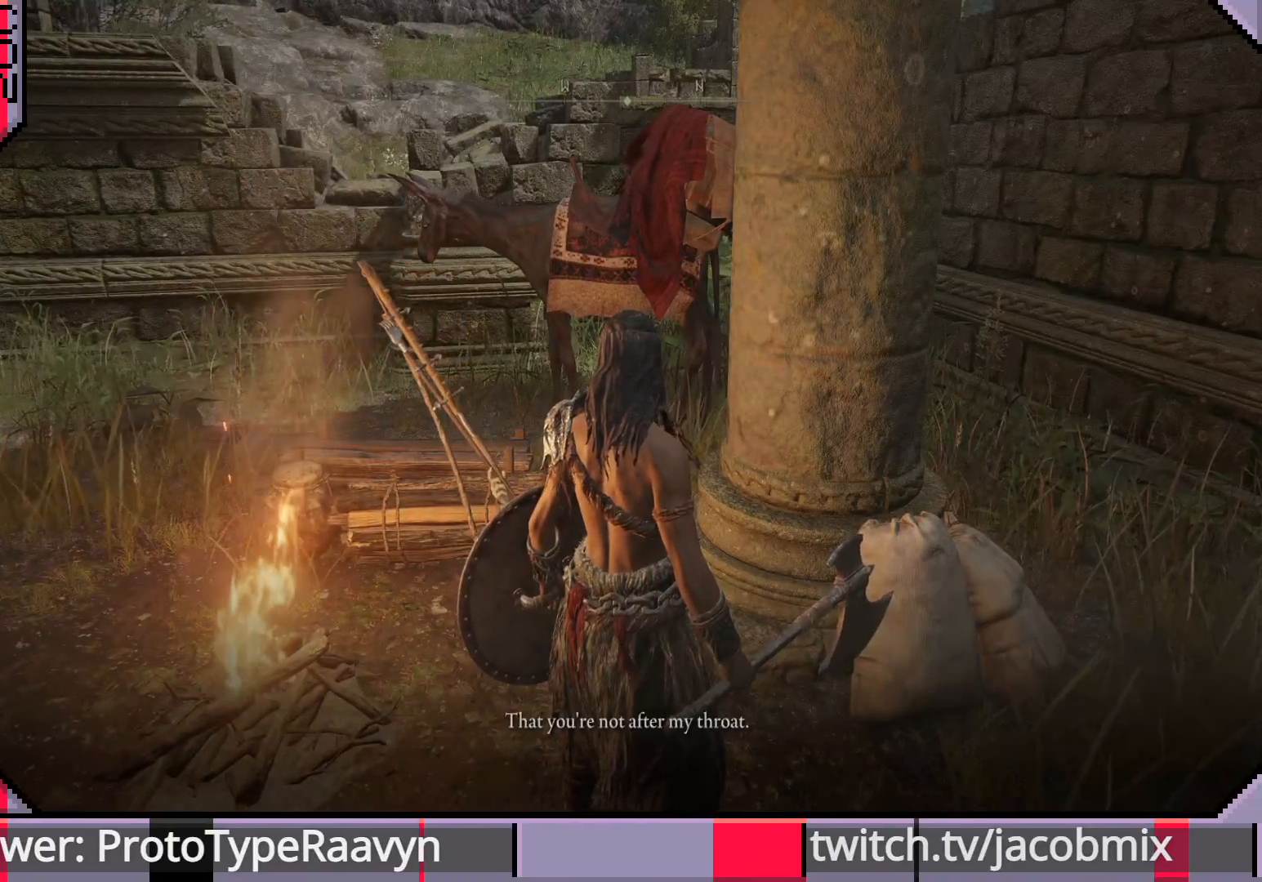
{"buttons": ["TRIANGLE"], "left_stick": "center", "right_stick": "center", "events": [[433, "TRIANGLE", "down"]]}
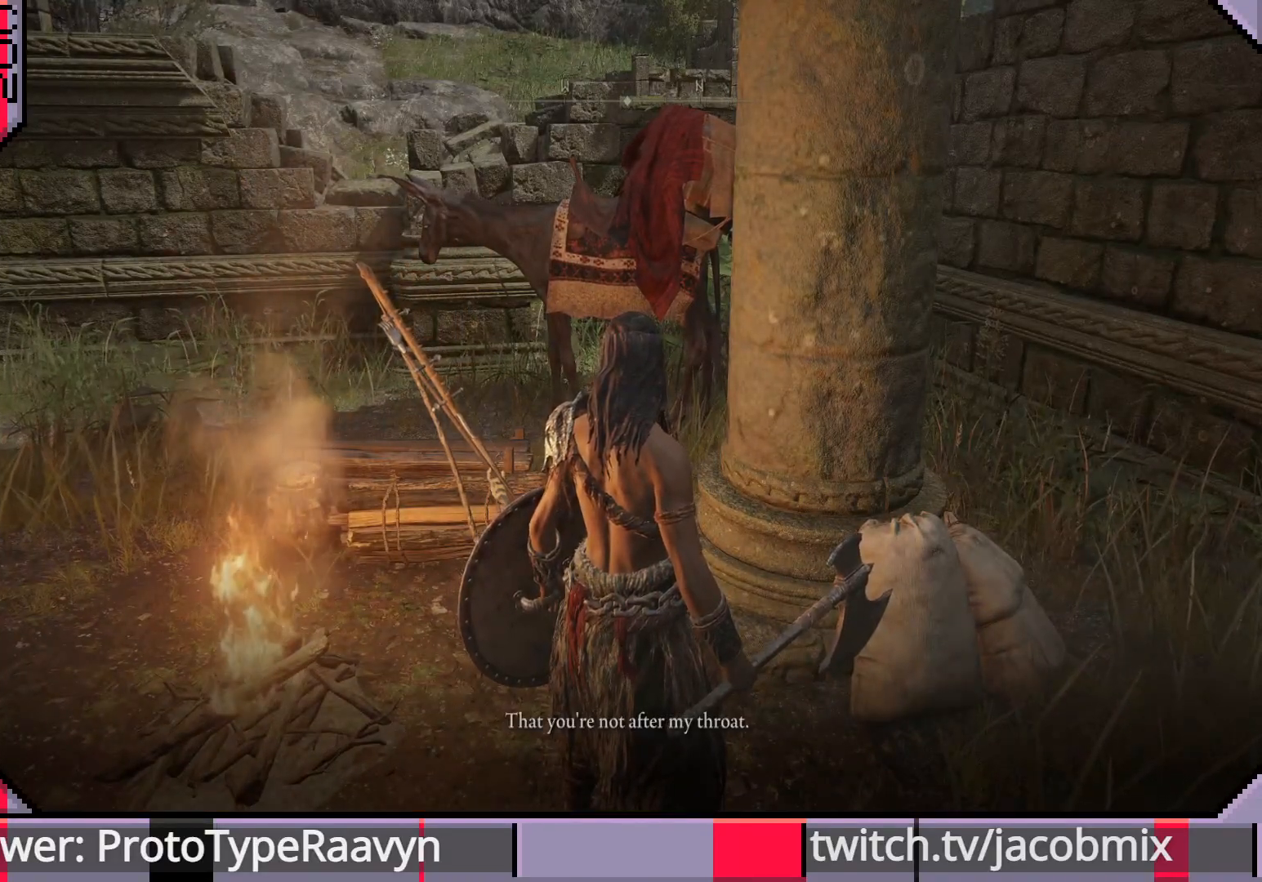
{"buttons": [], "left_stick": "center", "right_stick": "center", "events": [[33, "TRIANGLE", "up"]]}
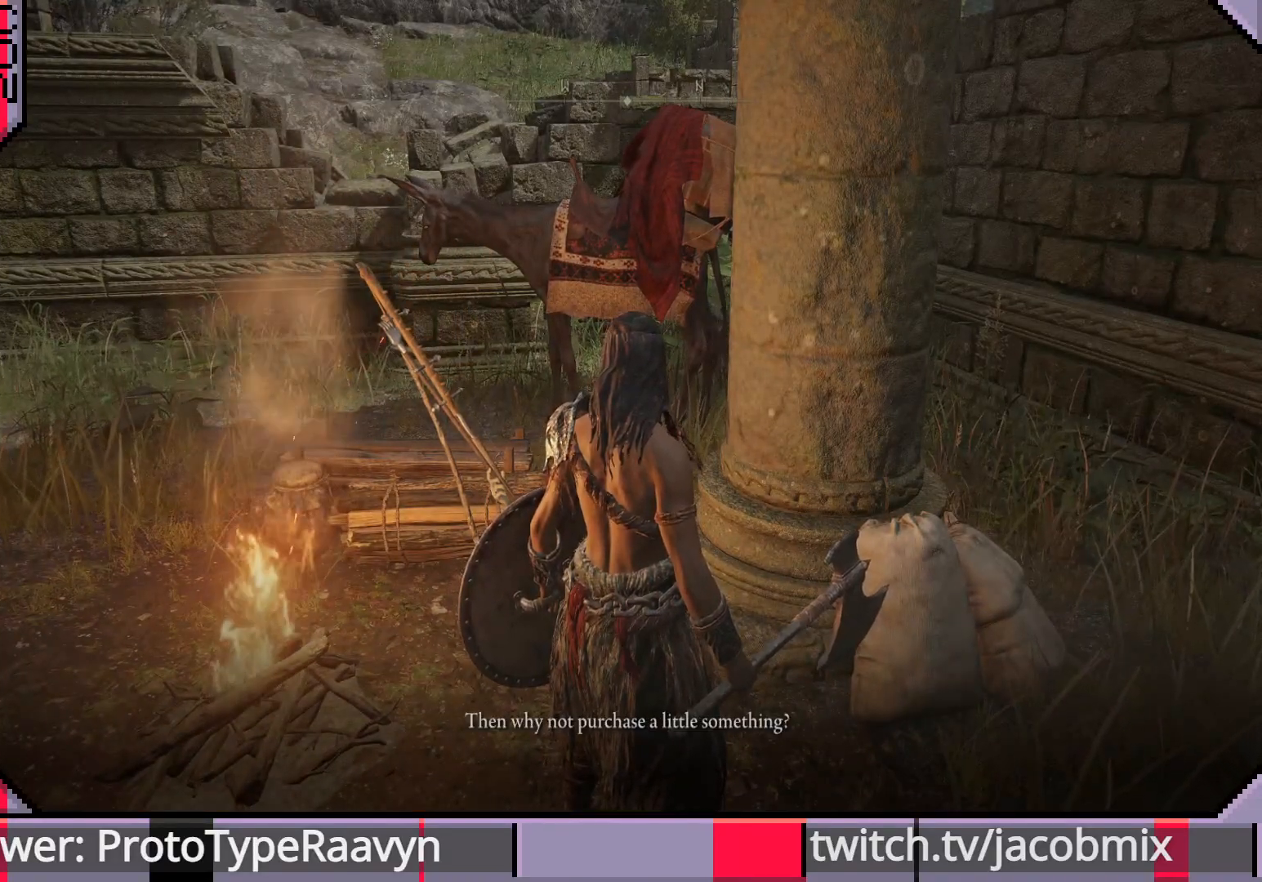
{"buttons": [], "left_stick": "center", "right_stick": "center", "events": []}
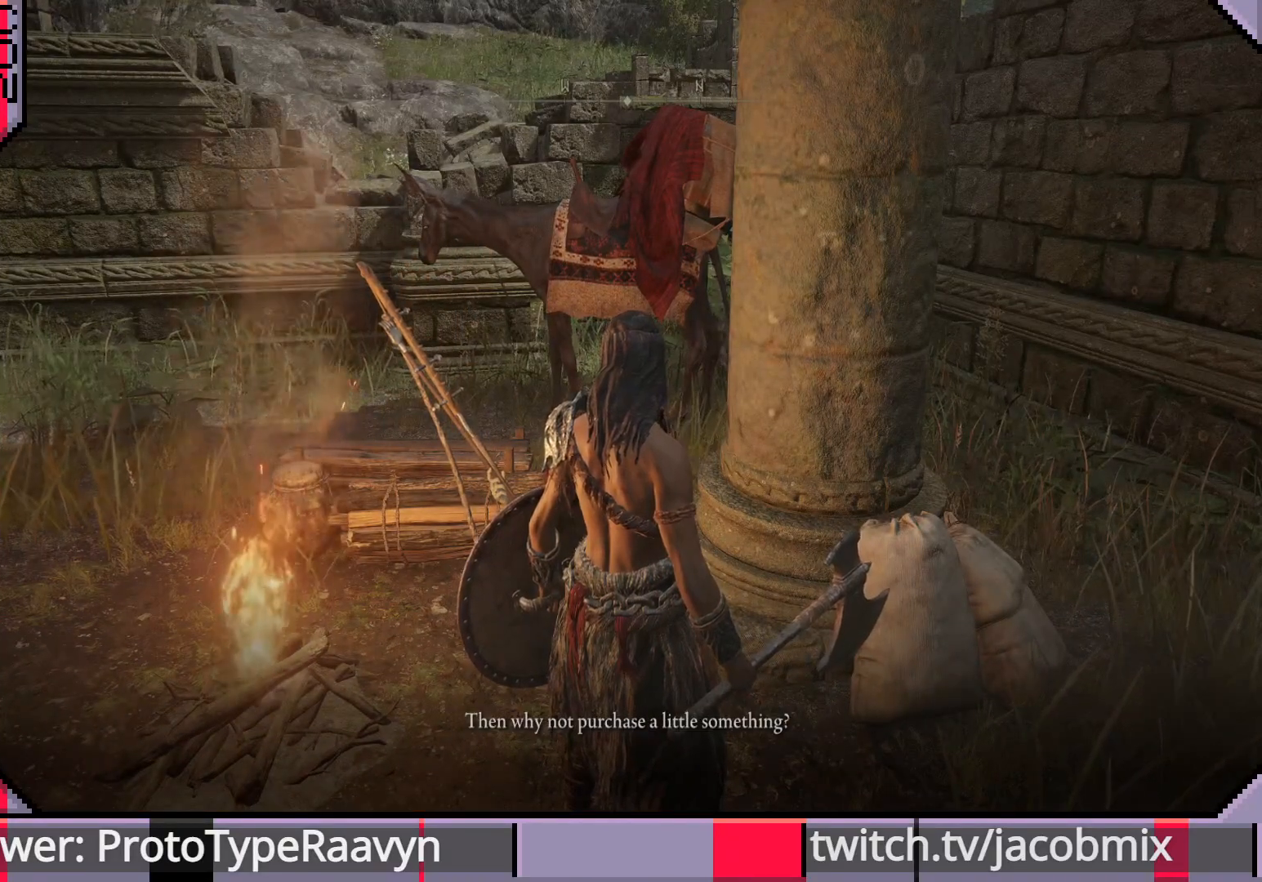
{"buttons": [], "left_stick": "center", "right_stick": "center", "events": []}